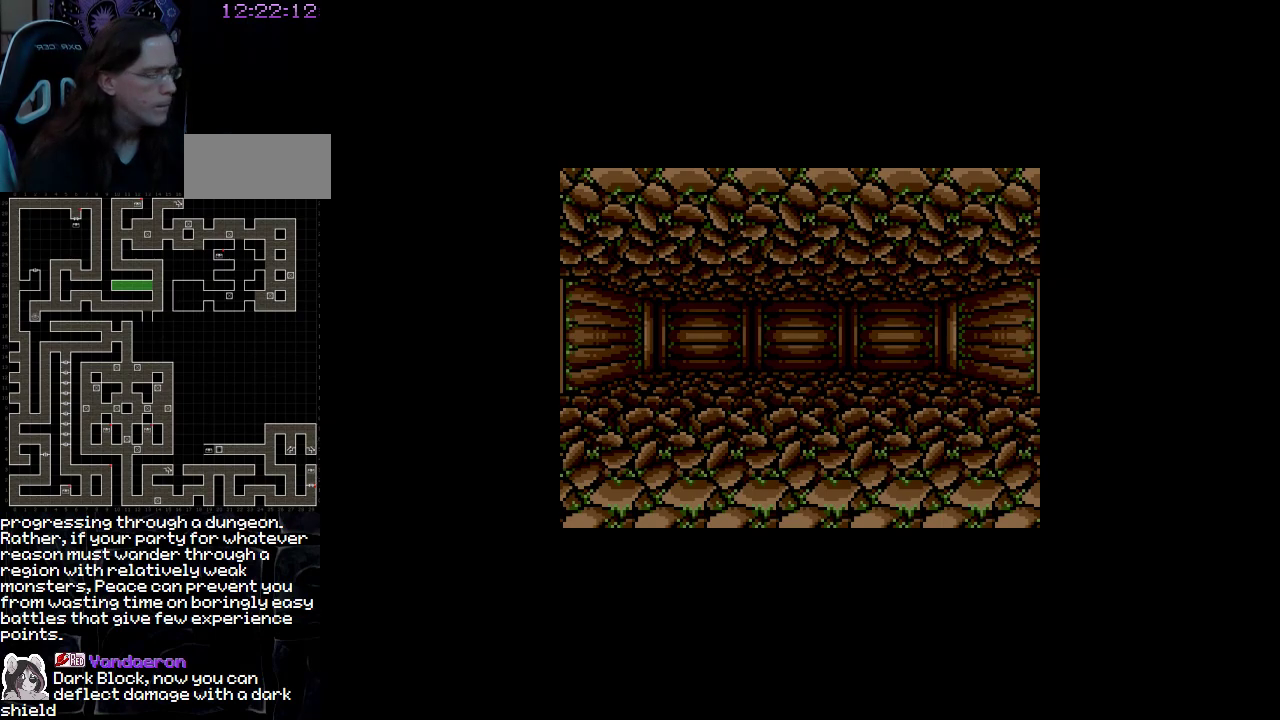
Gameplay with a controller (Nintendo layout); each line is a JSON object with the inputs held at the frame after it (dt_ms = milliseconds from this image to that frame). "events" lists button and stick changes between this image and that frame as [ms after this image, input, new state], when the widget could be followed in between. Not read: A B L3 R3 X Y other_buttons.
{"dt_ms": 500, "buttons": ["DPAD_LEFT"], "events": [[333, "DPAD_LEFT", "down"]]}
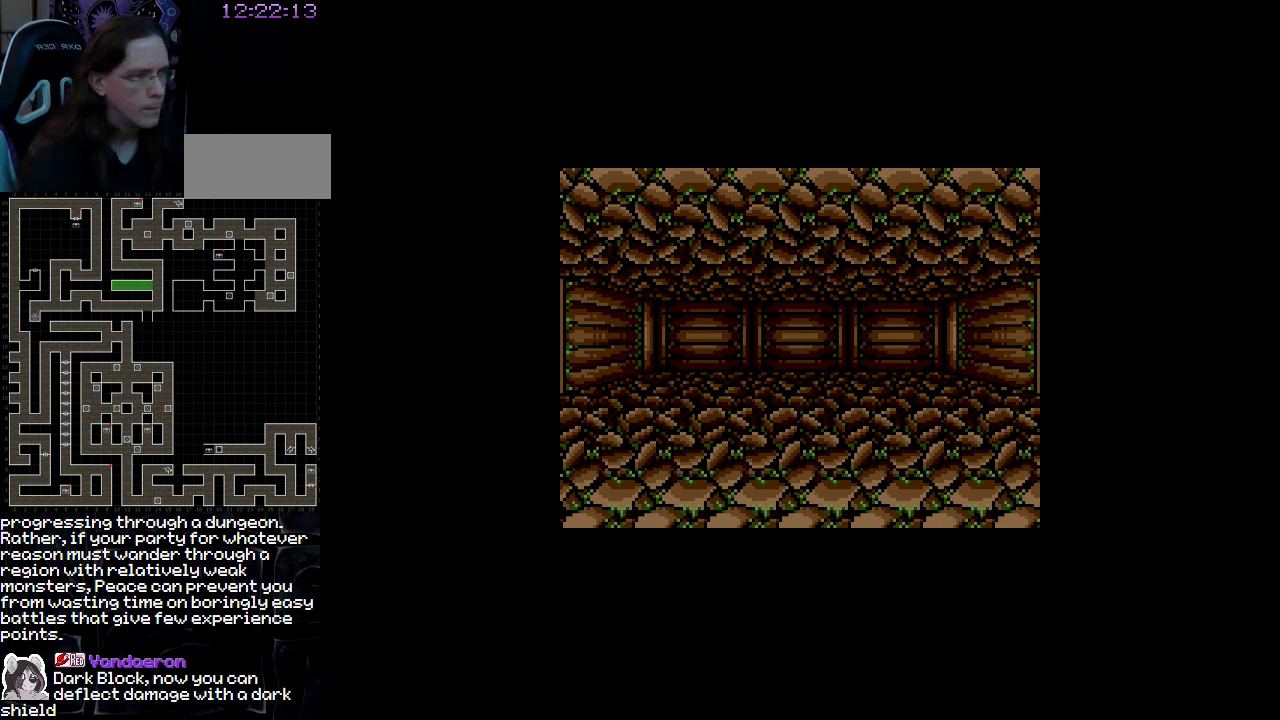
{"dt_ms": 1000, "buttons": []}
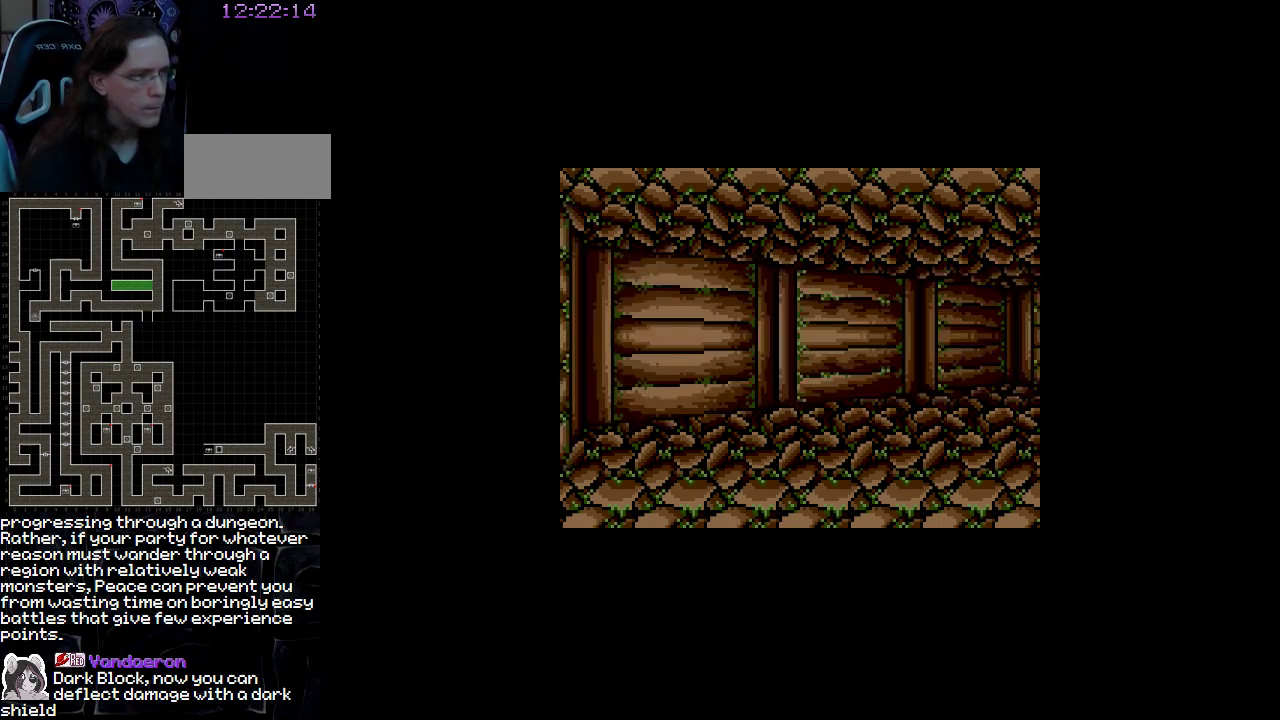
{"dt_ms": 500, "buttons": [], "events": []}
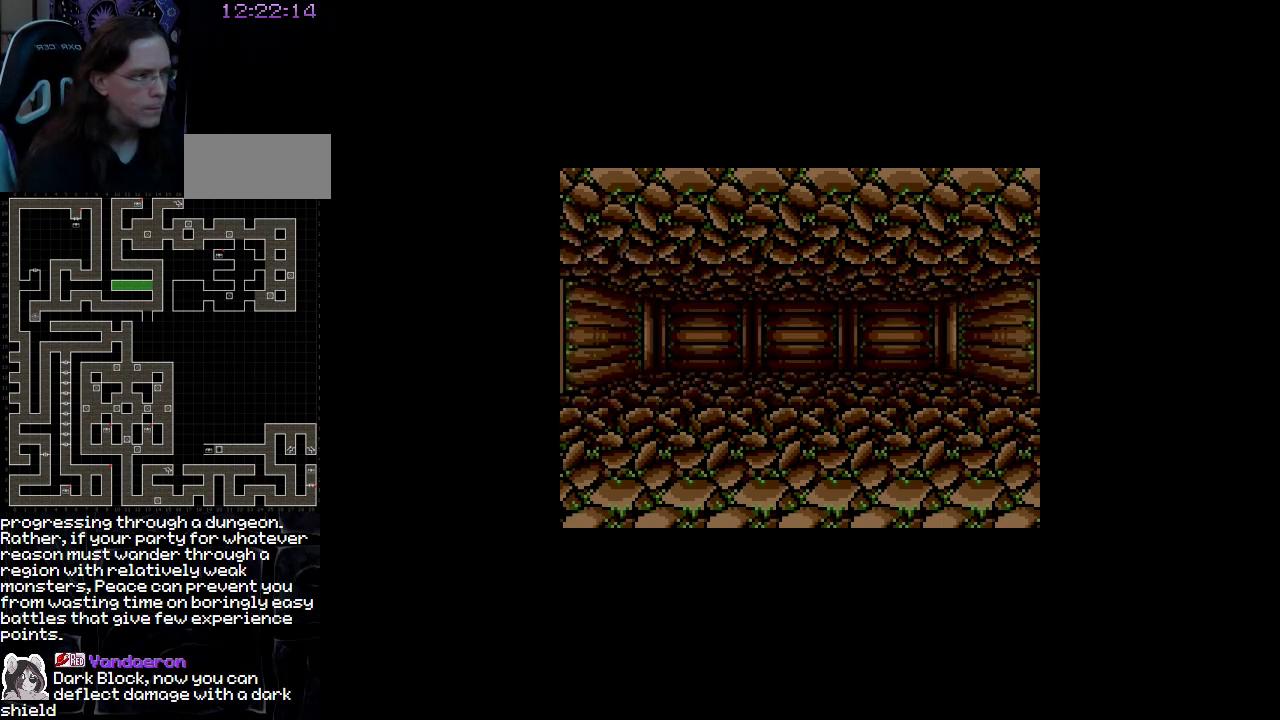
{"dt_ms": 500, "buttons": [], "events": [[217, "DPAD_UP", "down"], [350, "DPAD_UP", "up"]]}